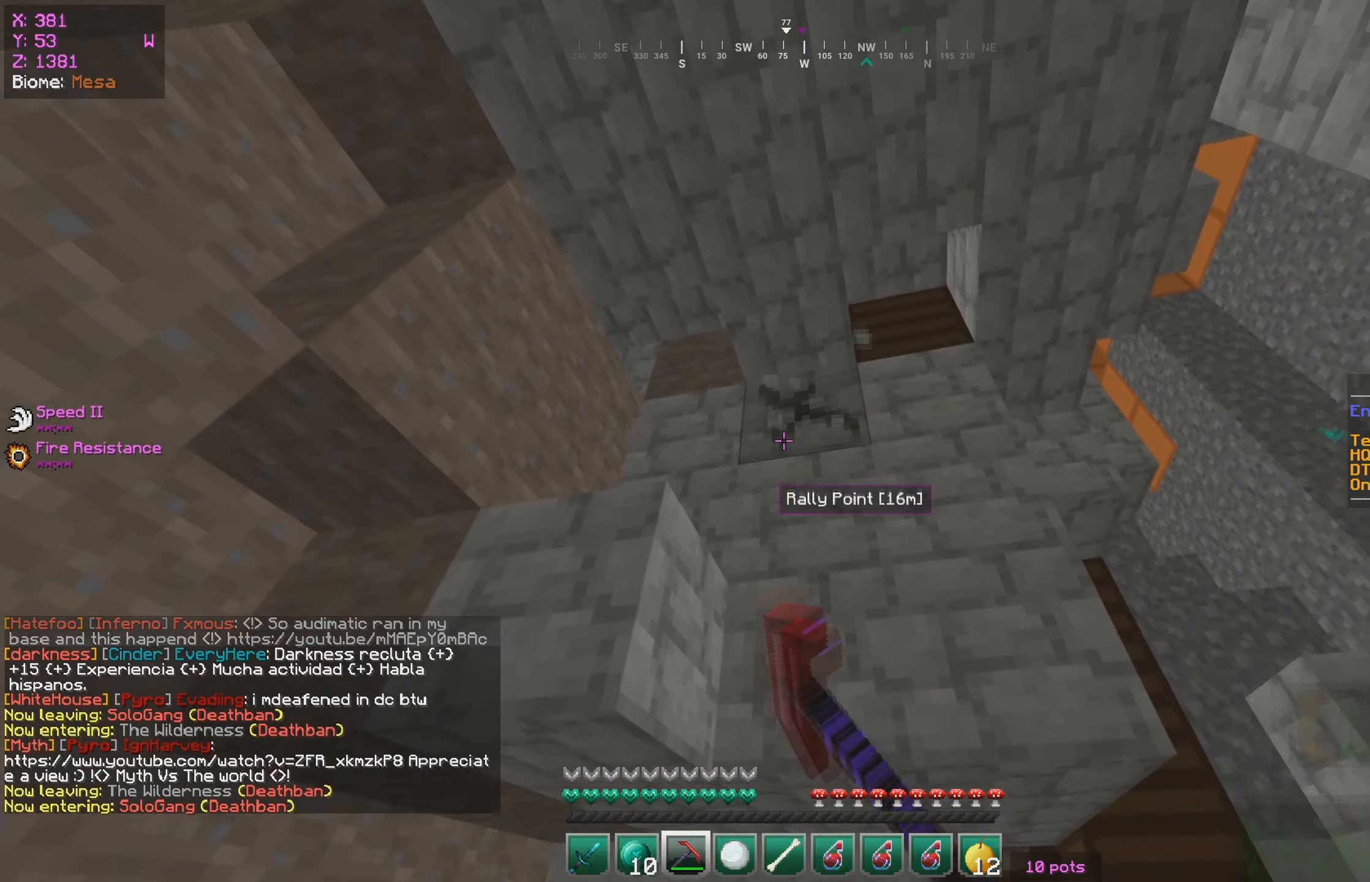
Gameplay with keyboard and mouse; each line is a JSON object with the keys and mouse buttons held at the frame after it. "events" lists presses ("down") and releases ("up") of "a", "d", "s", "w", "mouse_left" and "mouse_right" between this image and that frame as [ms after this image, input, new state], when the widget could be followed in between. "mouse_left", "mouse_right" = the "left", "right" buttons of the "mouse" list. No other keys are recorded. Fast repeated clicks can show as one long hold. Mouse movement is not recorded.
{"keys": ["a", "s"], "mouse": ["left"], "events": [[150, "d", "down"], [150, "mouse_left", "up"], [300, "mouse_left", "down"], [416, "d", "up"], [466, "a", "down"], [466, "s", "down"]]}
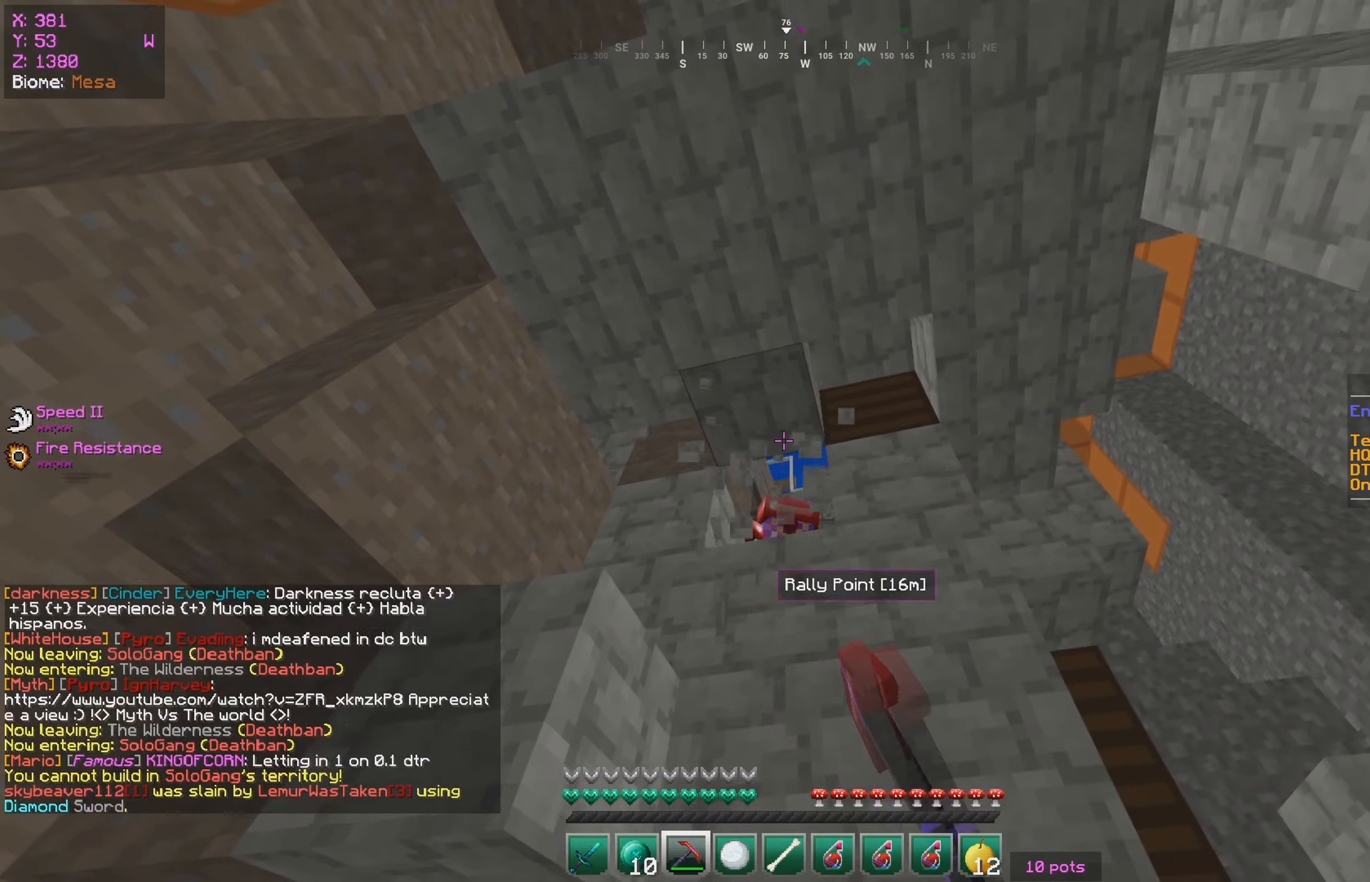
{"keys": [], "mouse": ["right"], "events": [[50, "s", "up"], [150, "a", "up"], [200, "mouse_left", "up"], [400, "mouse_right", "down"], [416, "mouse_left", "down"], [500, "mouse_left", "up"]]}
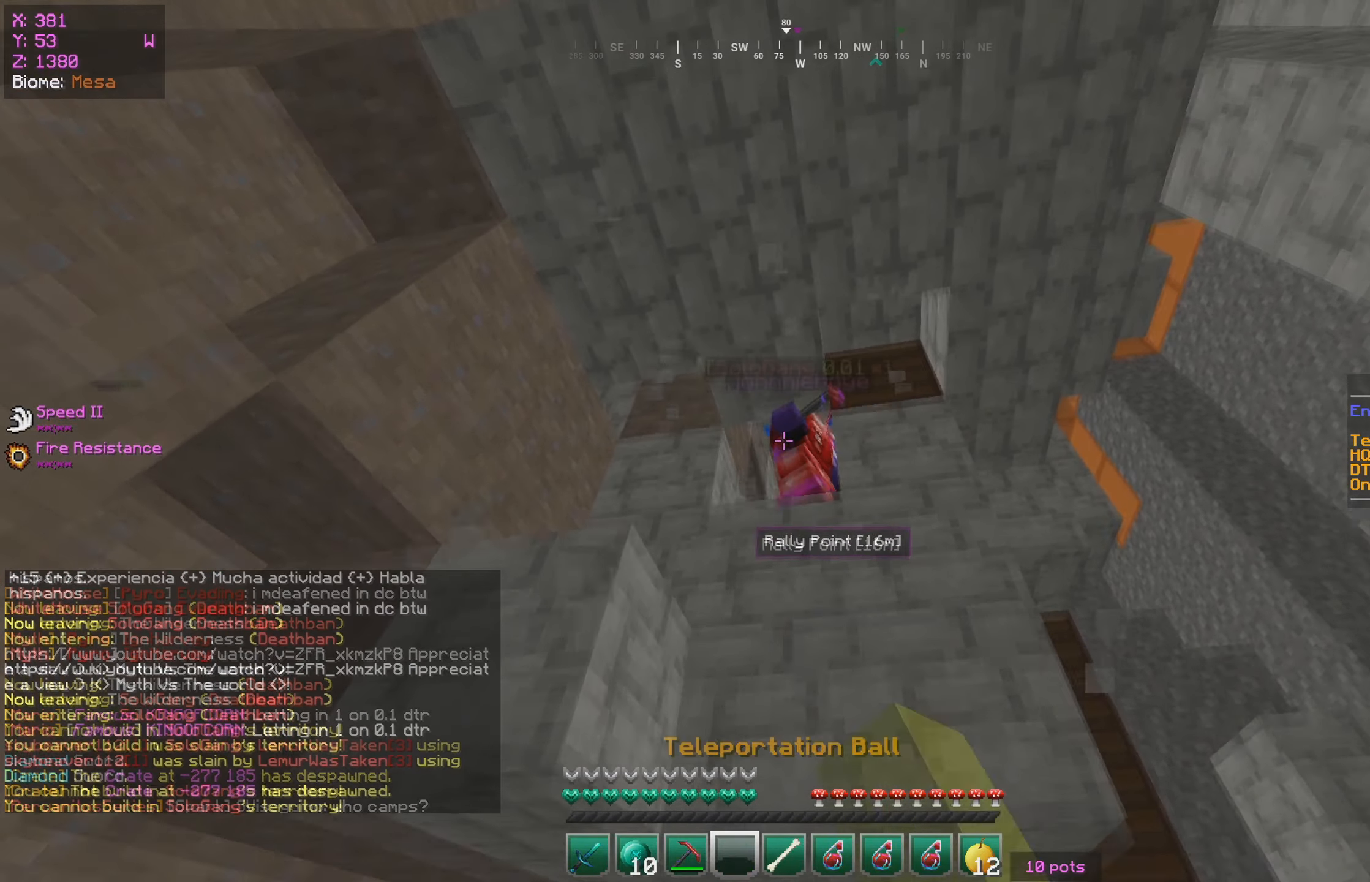
{"keys": [], "mouse": ["left"], "events": [[50, "mouse_right", "up"], [383, "mouse_left", "down"]]}
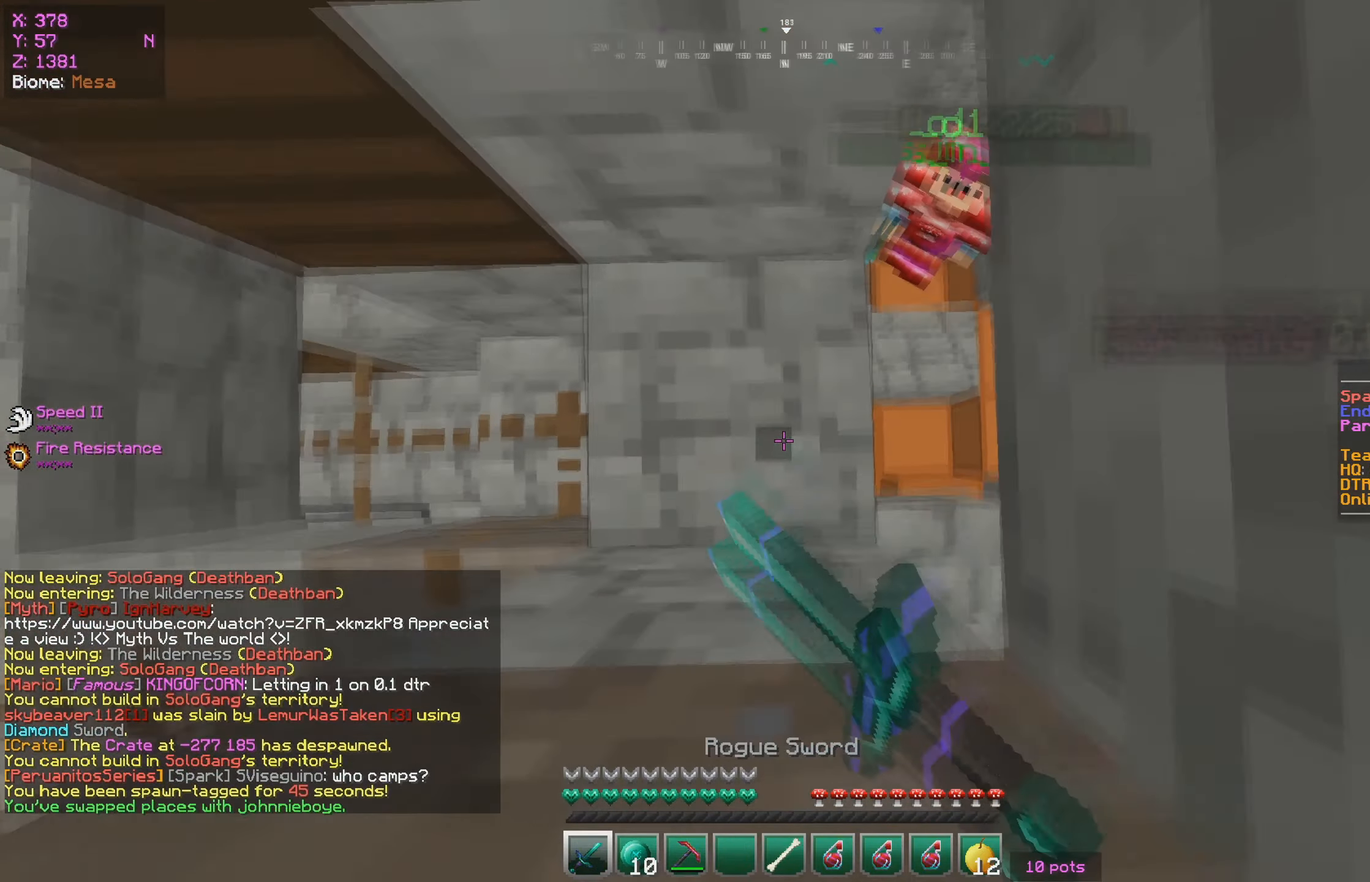
{"keys": ["a", "s"], "mouse": [], "events": [[316, "mouse_left", "up"], [433, "a", "down"], [466, "s", "down"]]}
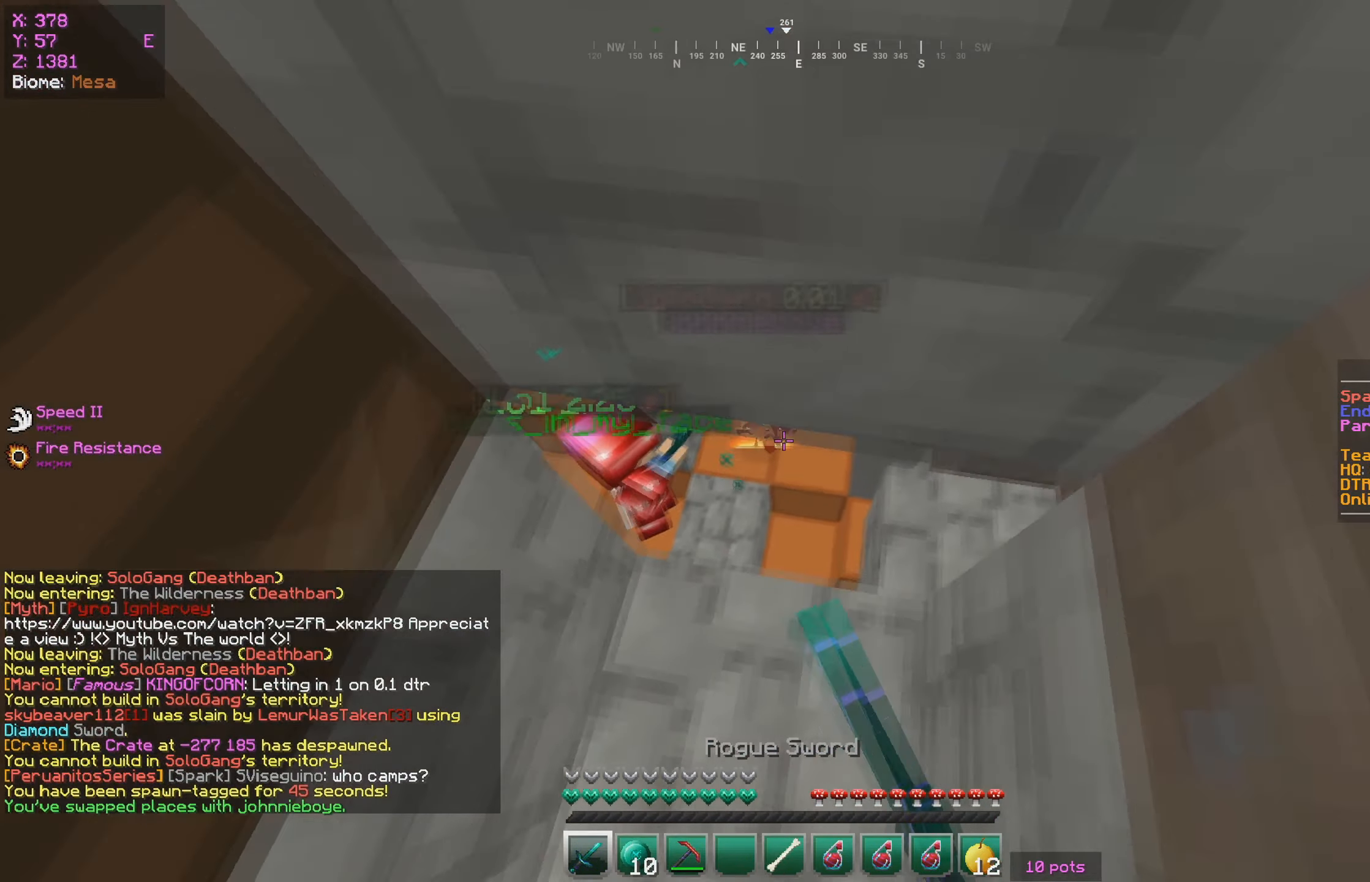
{"keys": [], "mouse": ["left"], "events": [[16, "mouse_left", "down"], [50, "a", "up"], [83, "mouse_left", "up"], [116, "a", "down"], [150, "mouse_left", "down"], [233, "a", "up"], [366, "s", "up"]]}
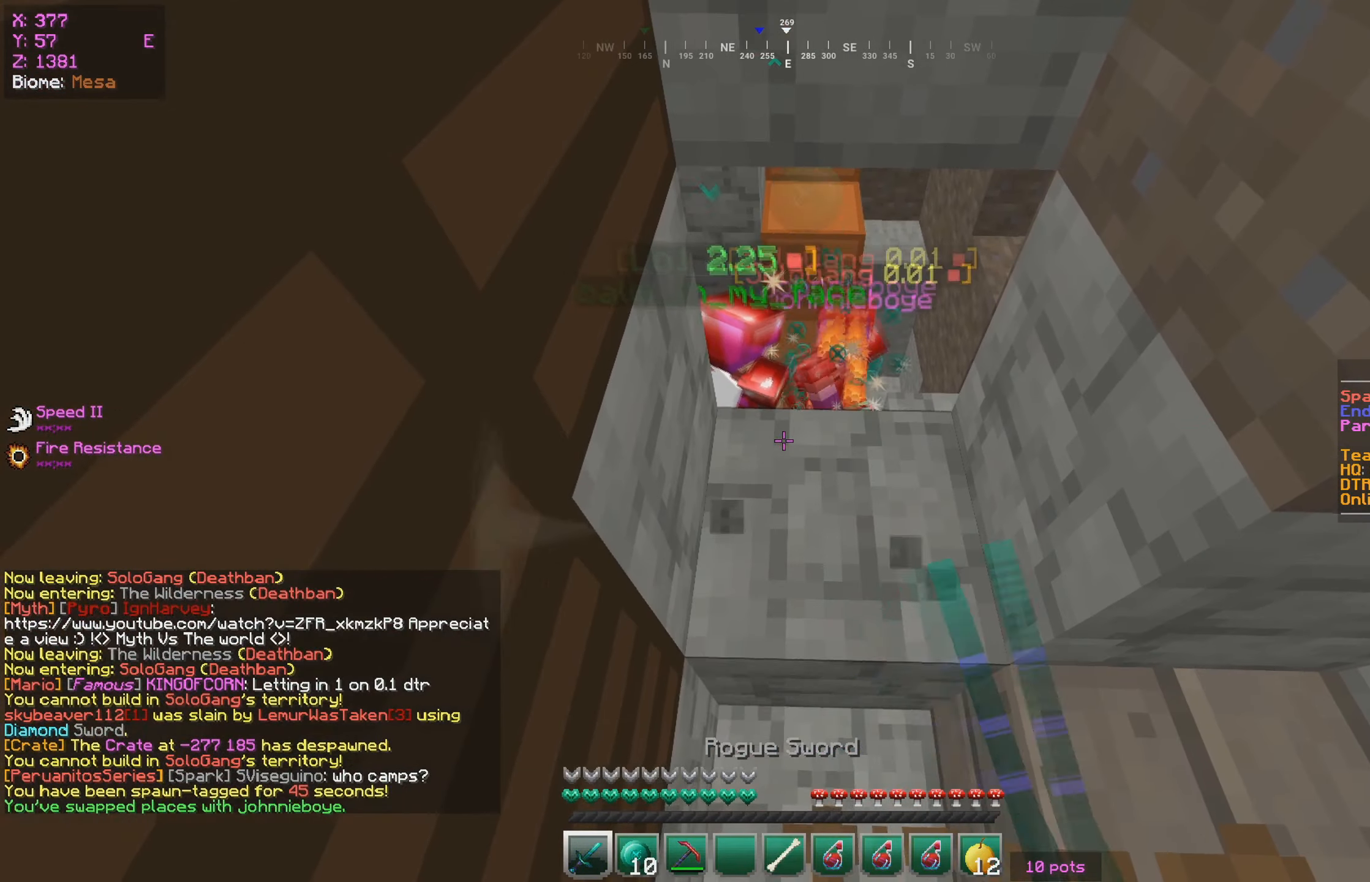
{"keys": ["w"], "mouse": ["left"], "events": [[50, "w", "down"], [266, "w", "up"], [383, "s", "down"], [466, "w", "down"], [500, "s", "up"]]}
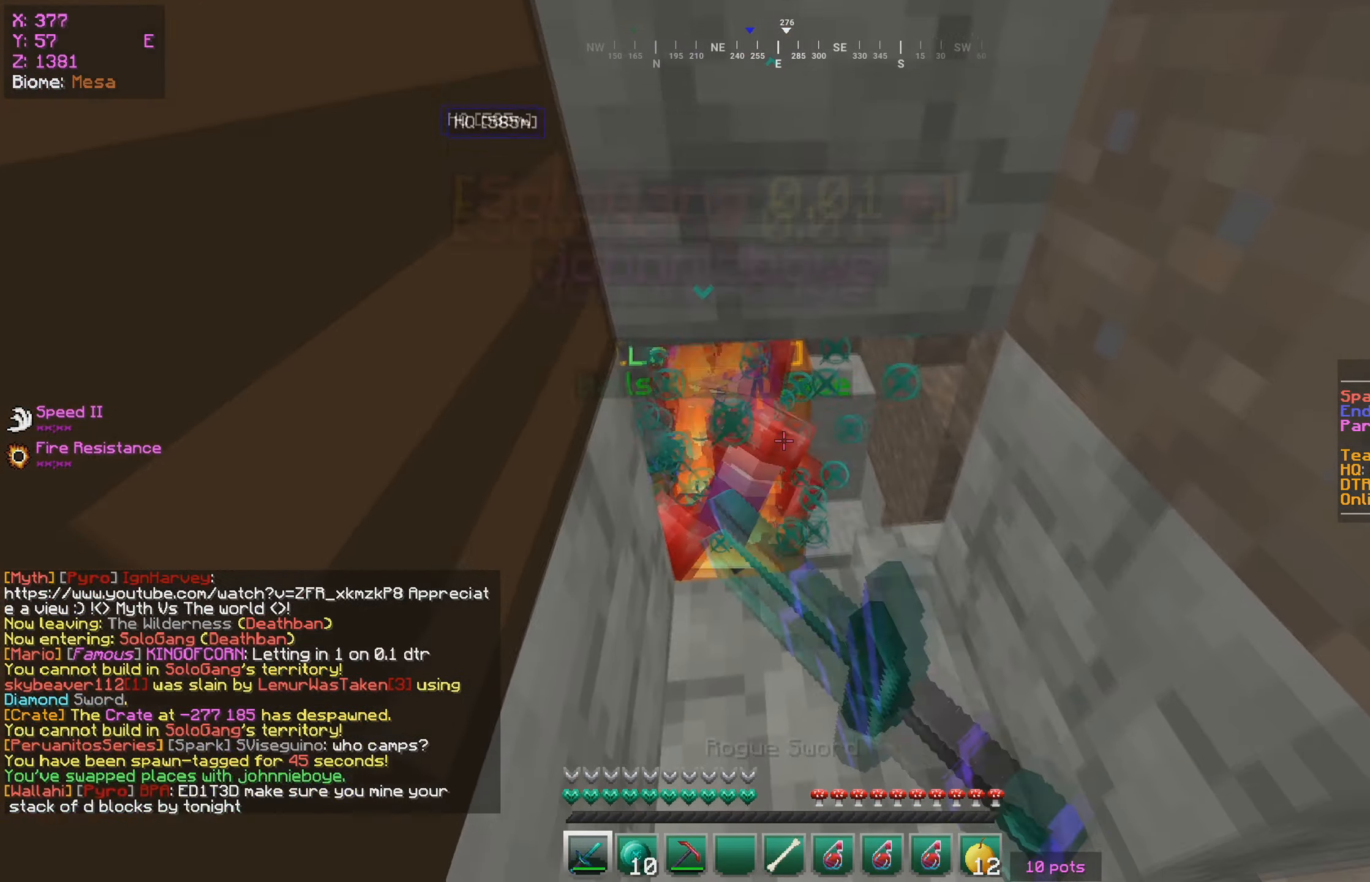
{"keys": ["d"], "mouse": ["left"], "events": [[133, "w", "up"], [416, "d", "down"]]}
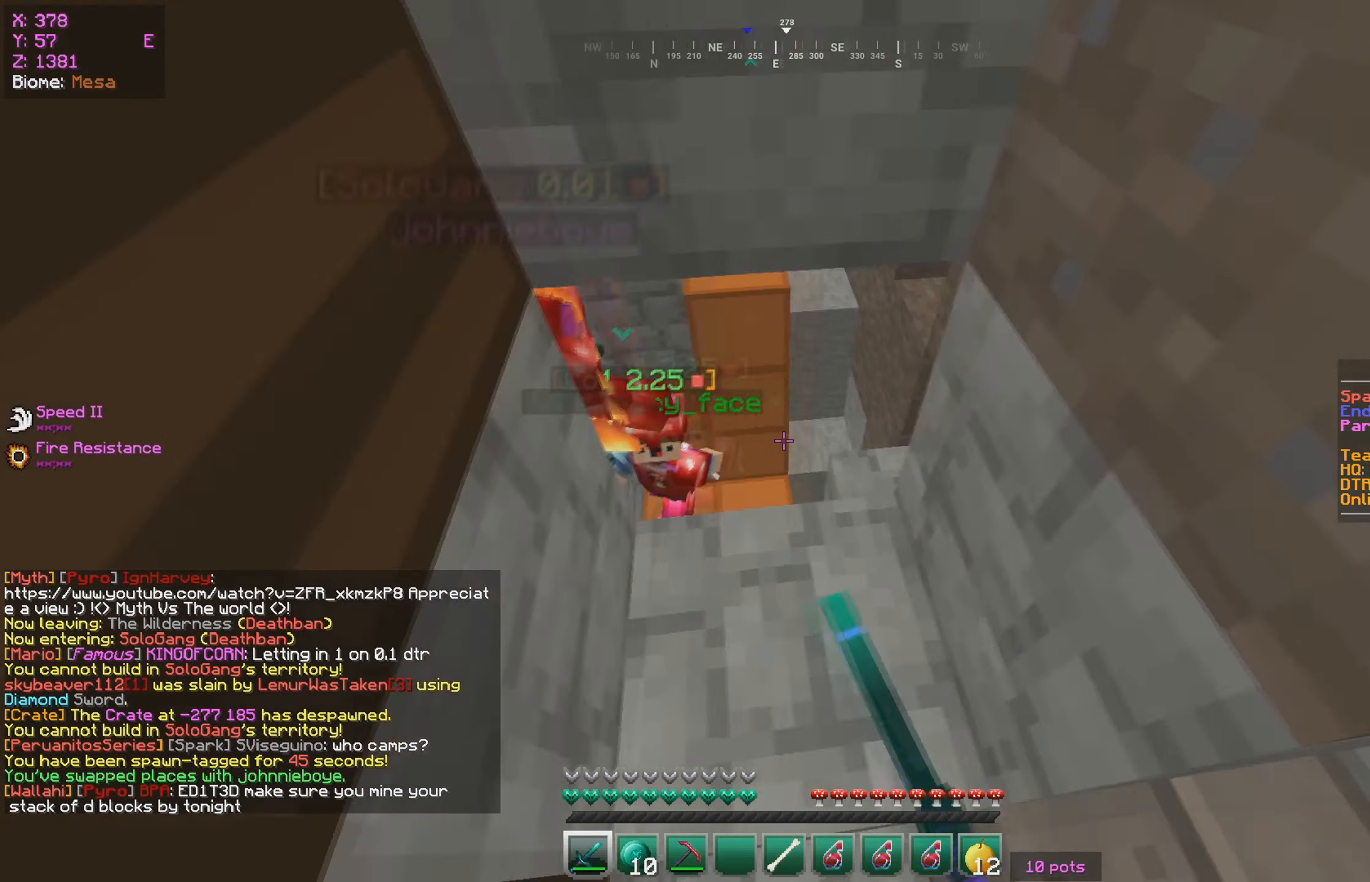
{"keys": ["w"], "mouse": [], "events": [[83, "mouse_left", "up"], [183, "w", "down"], [216, "a", "down"], [316, "d", "up"], [366, "a", "up"]]}
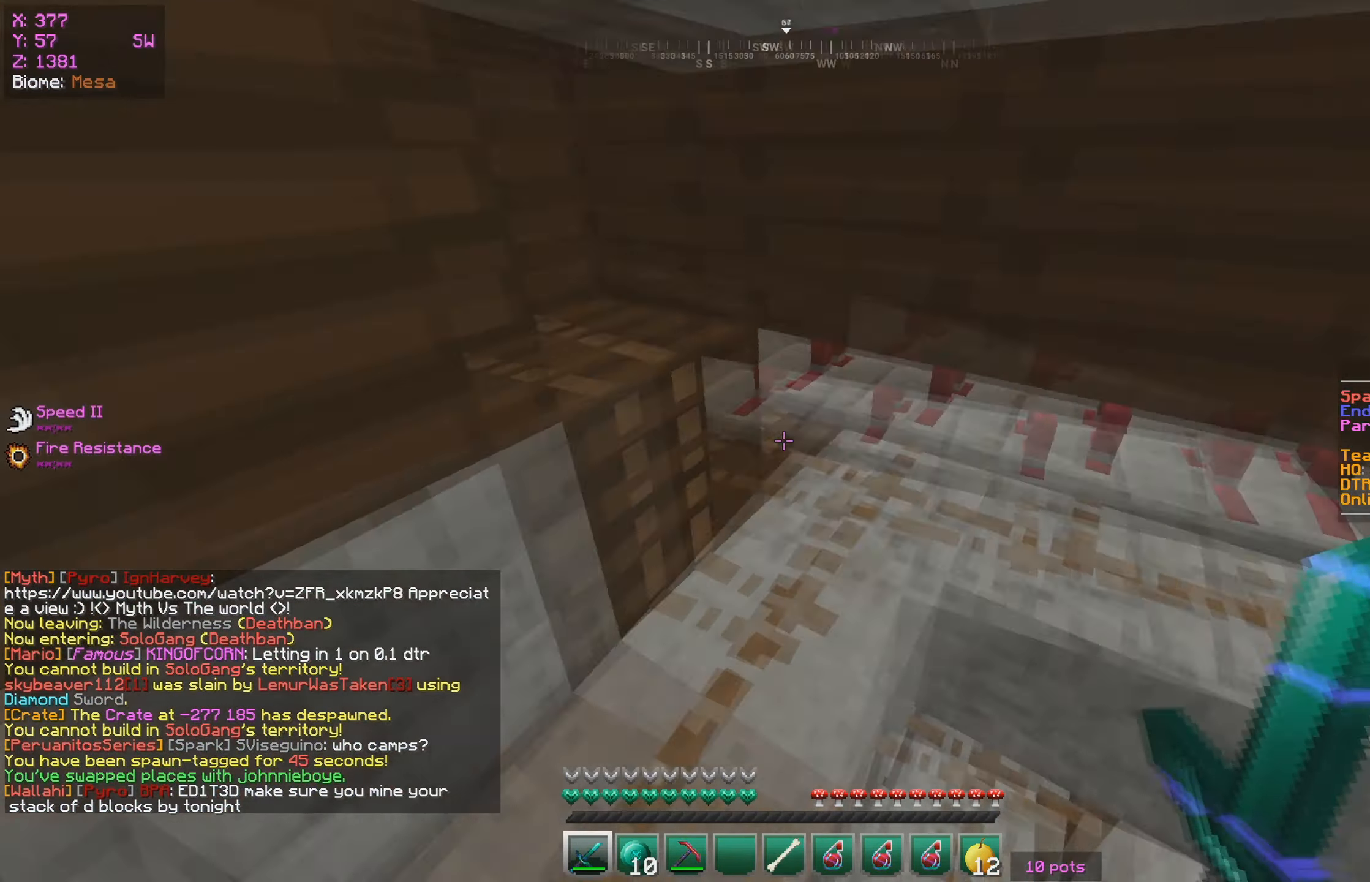
{"keys": [], "mouse": [], "events": [[16, "w", "up"], [100, "a", "down"], [116, "w", "down"], [350, "a", "up"], [467, "w", "up"]]}
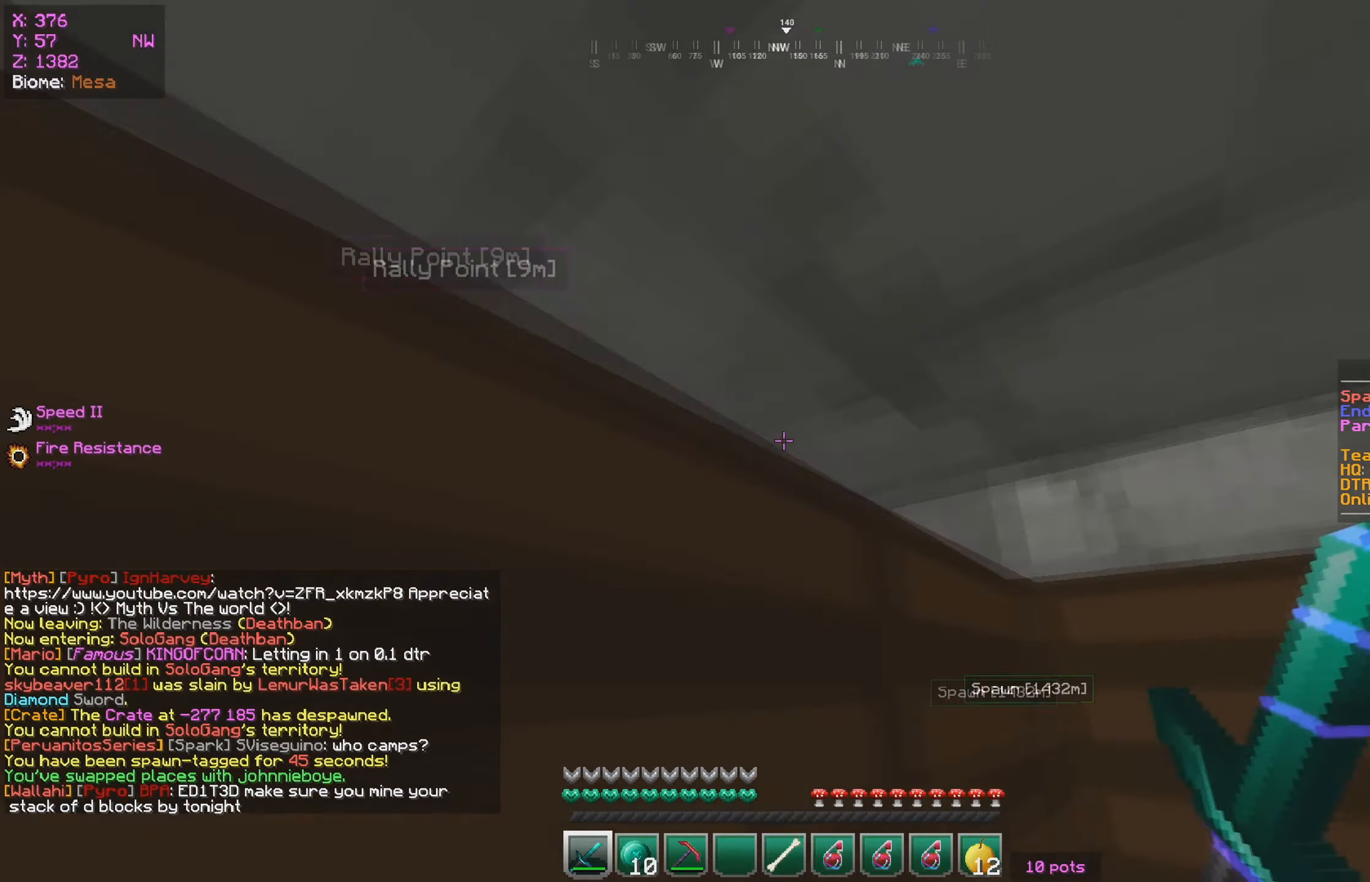
{"keys": ["d"], "mouse": [], "events": [[17, "d", "down"], [150, "a", "down"], [200, "w", "down"], [367, "a", "up"], [433, "w", "up"]]}
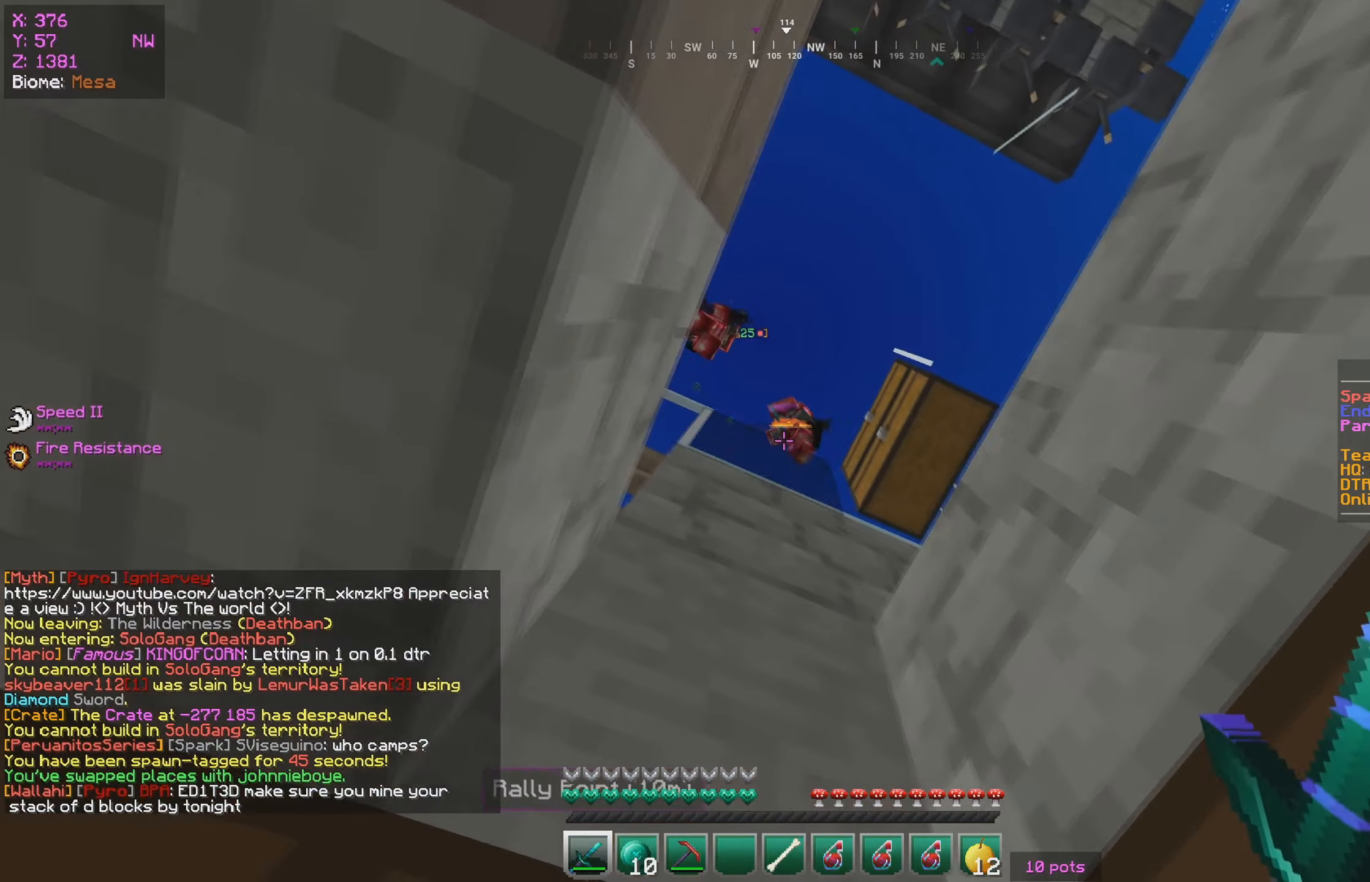
{"keys": [], "mouse": [], "events": [[83, "s", "down"], [250, "a", "down"], [283, "d", "up"], [350, "a", "up"], [350, "s", "up"]]}
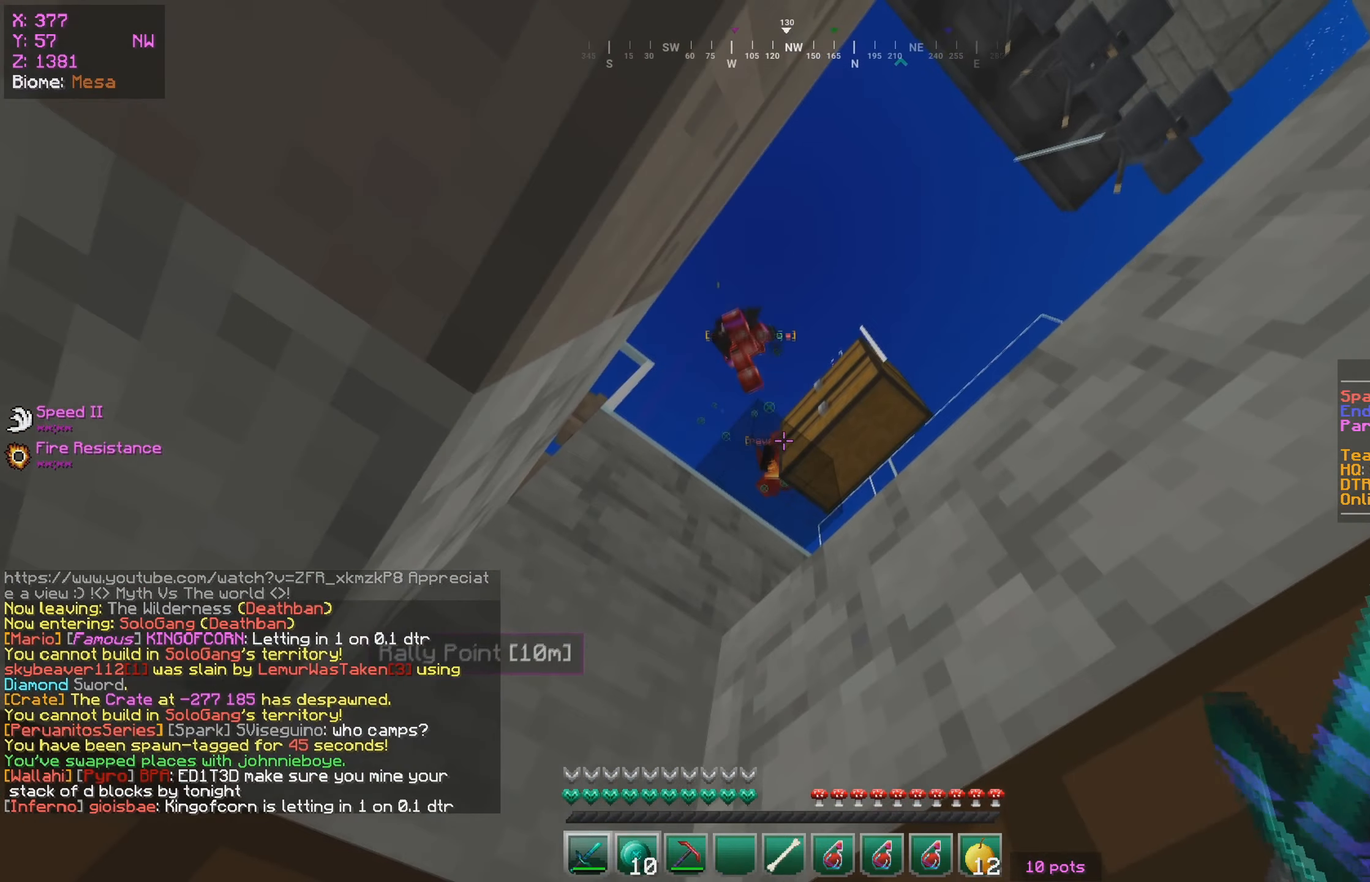
{"keys": ["d"], "mouse": [], "events": [[233, "mouse_left", "down"], [233, "mouse_right", "down"], [350, "mouse_left", "up"], [383, "d", "down"], [400, "mouse_right", "up"]]}
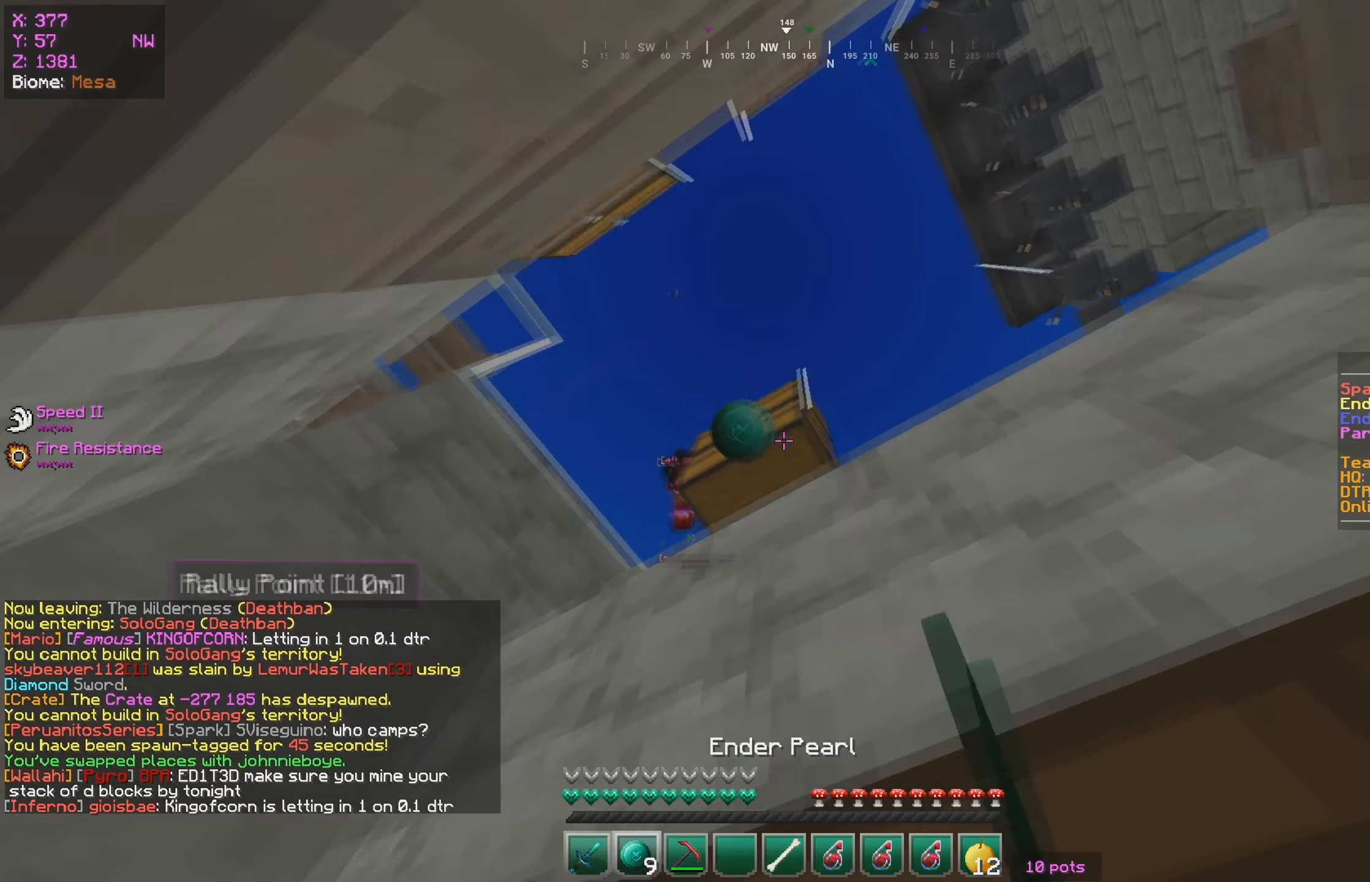
{"keys": [], "mouse": [], "events": [[33, "w", "down"], [317, "w", "up"], [417, "d", "up"]]}
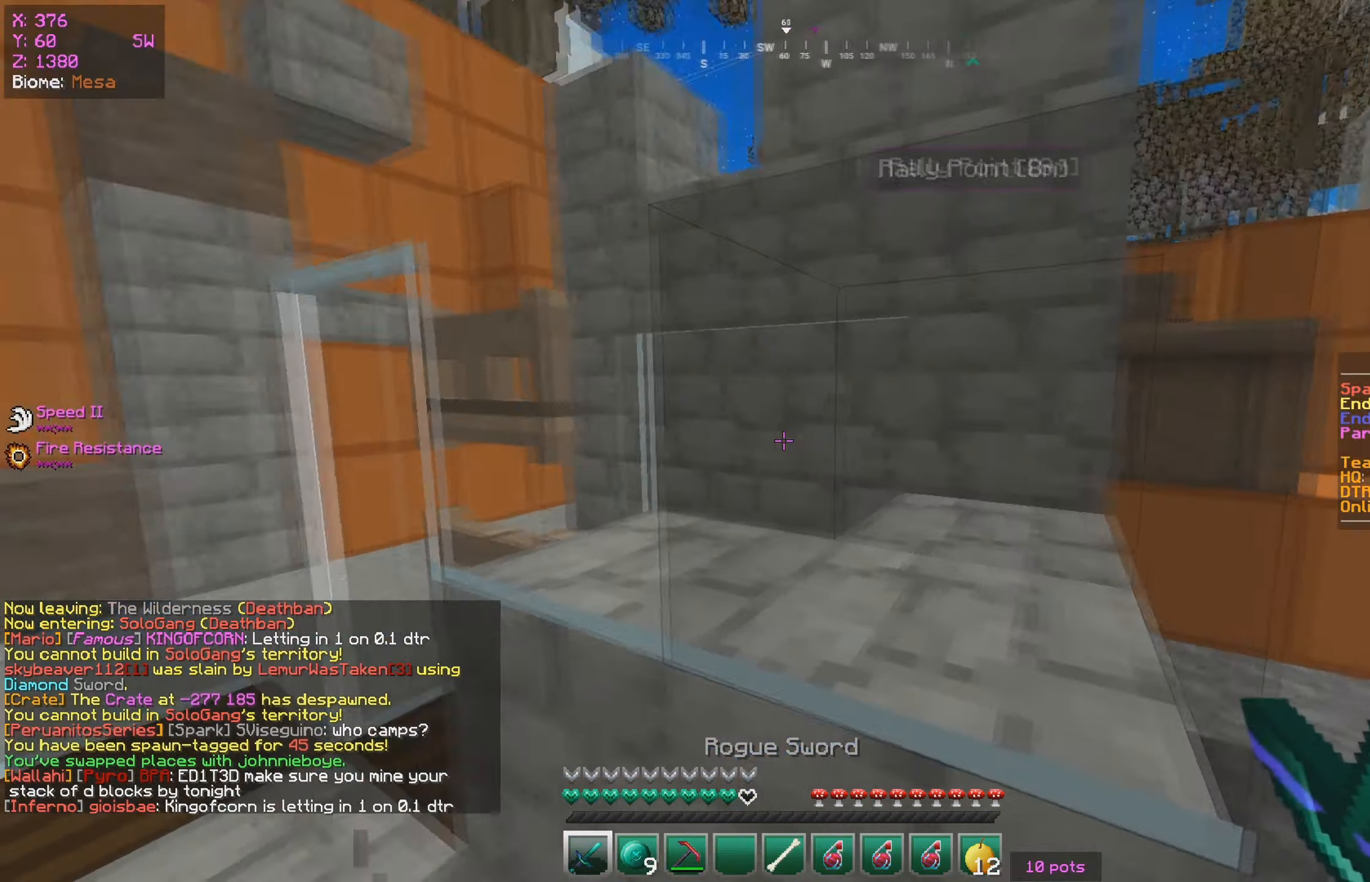
{"keys": ["a", "w"], "mouse": [], "events": [[300, "a", "down"], [417, "w", "down"]]}
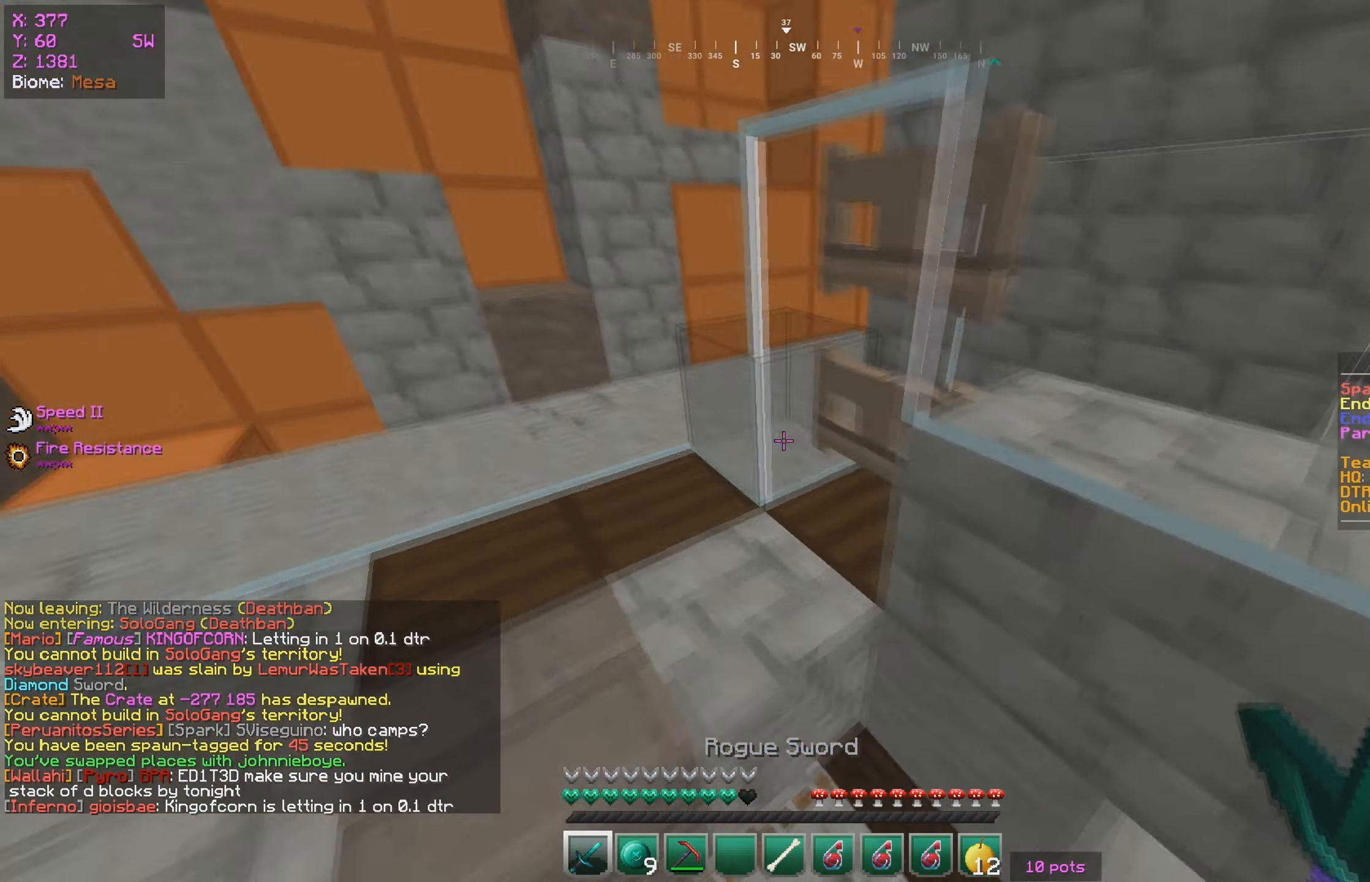
{"keys": ["d"], "mouse": [], "events": [[267, "w", "up"], [300, "a", "up"], [333, "d", "down"]]}
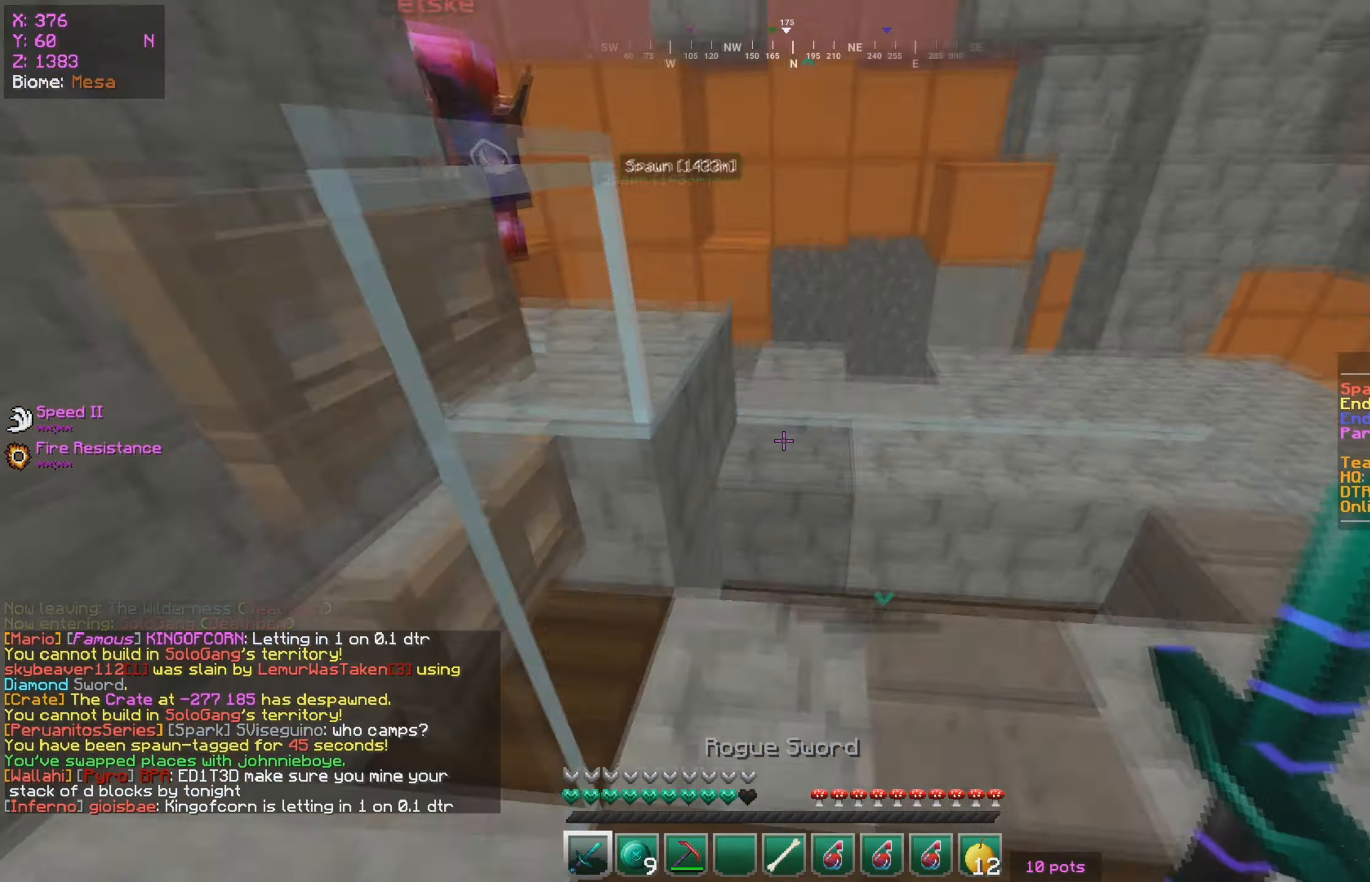
{"keys": ["w"], "mouse": [], "events": [[67, "w", "down"], [217, "d", "up"], [217, "w", "up"], [333, "w", "down"]]}
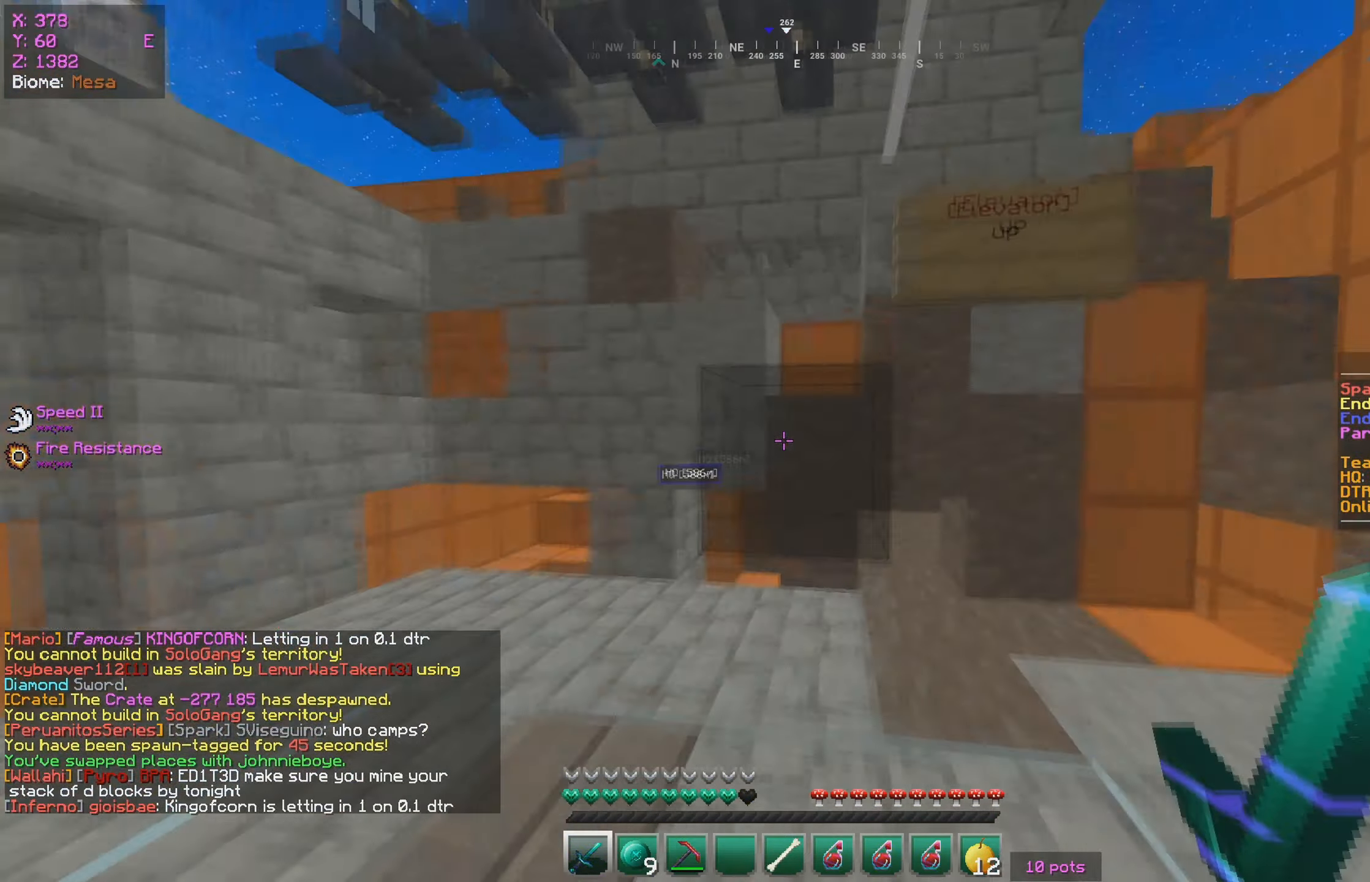
{"keys": ["s"], "mouse": [], "events": [[133, "d", "down"], [200, "w", "up"], [267, "mouse_right", "down"], [317, "mouse_right", "up"], [317, "s", "down"], [500, "d", "up"]]}
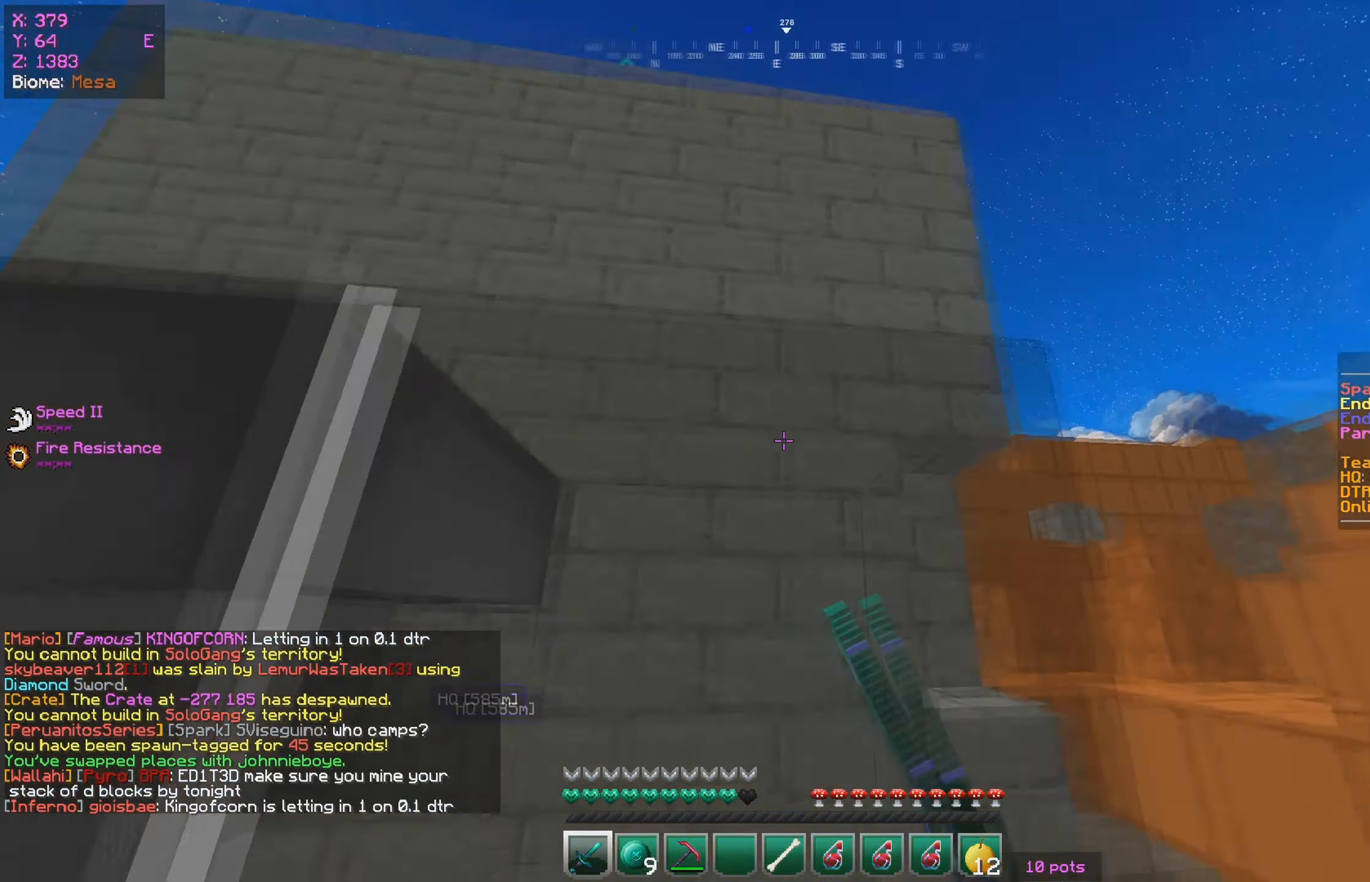
{"keys": ["w"], "mouse": [], "events": [[117, "s", "up"], [433, "w", "down"]]}
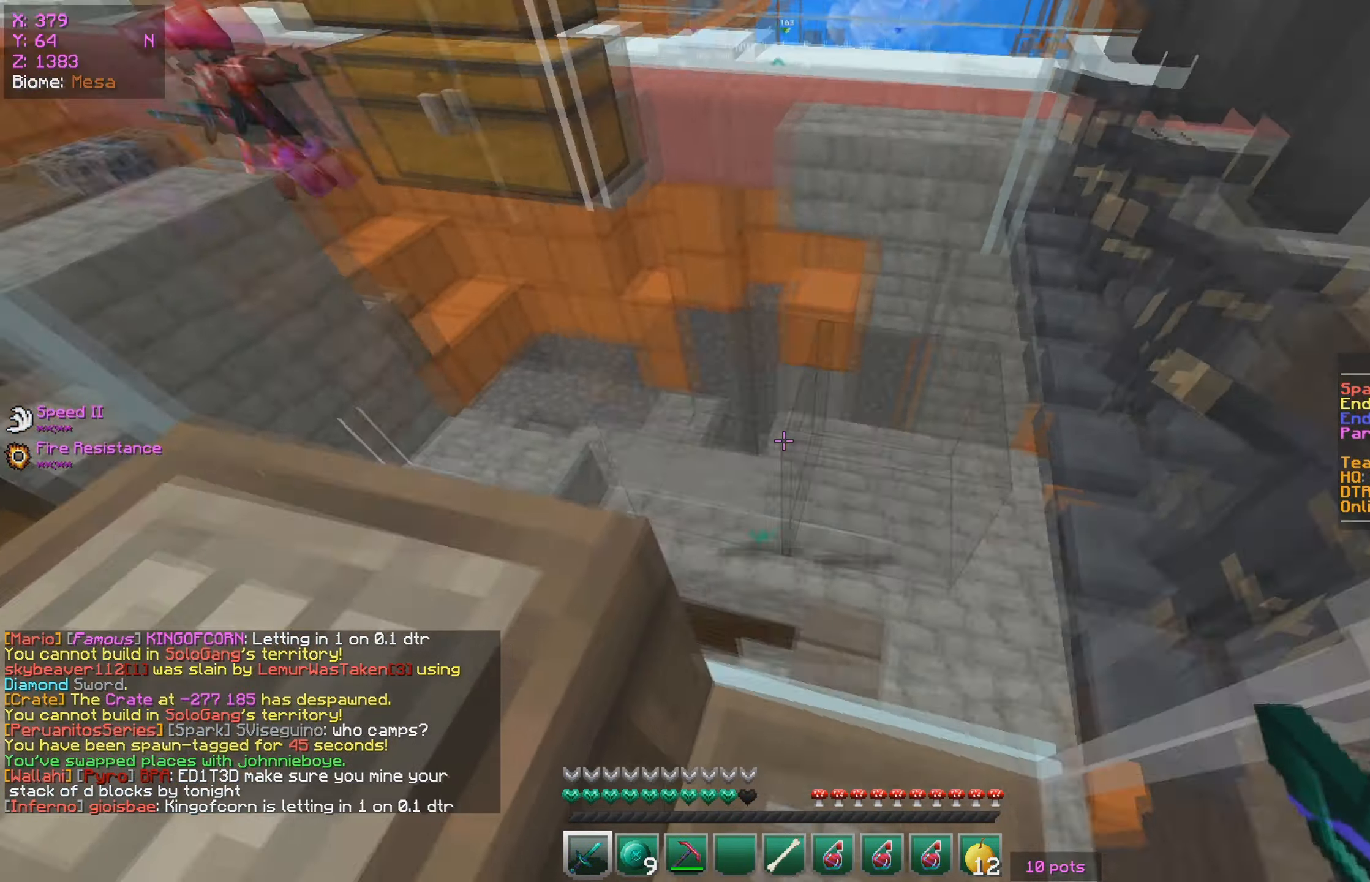
{"keys": [], "mouse": [], "events": [[150, "w", "up"]]}
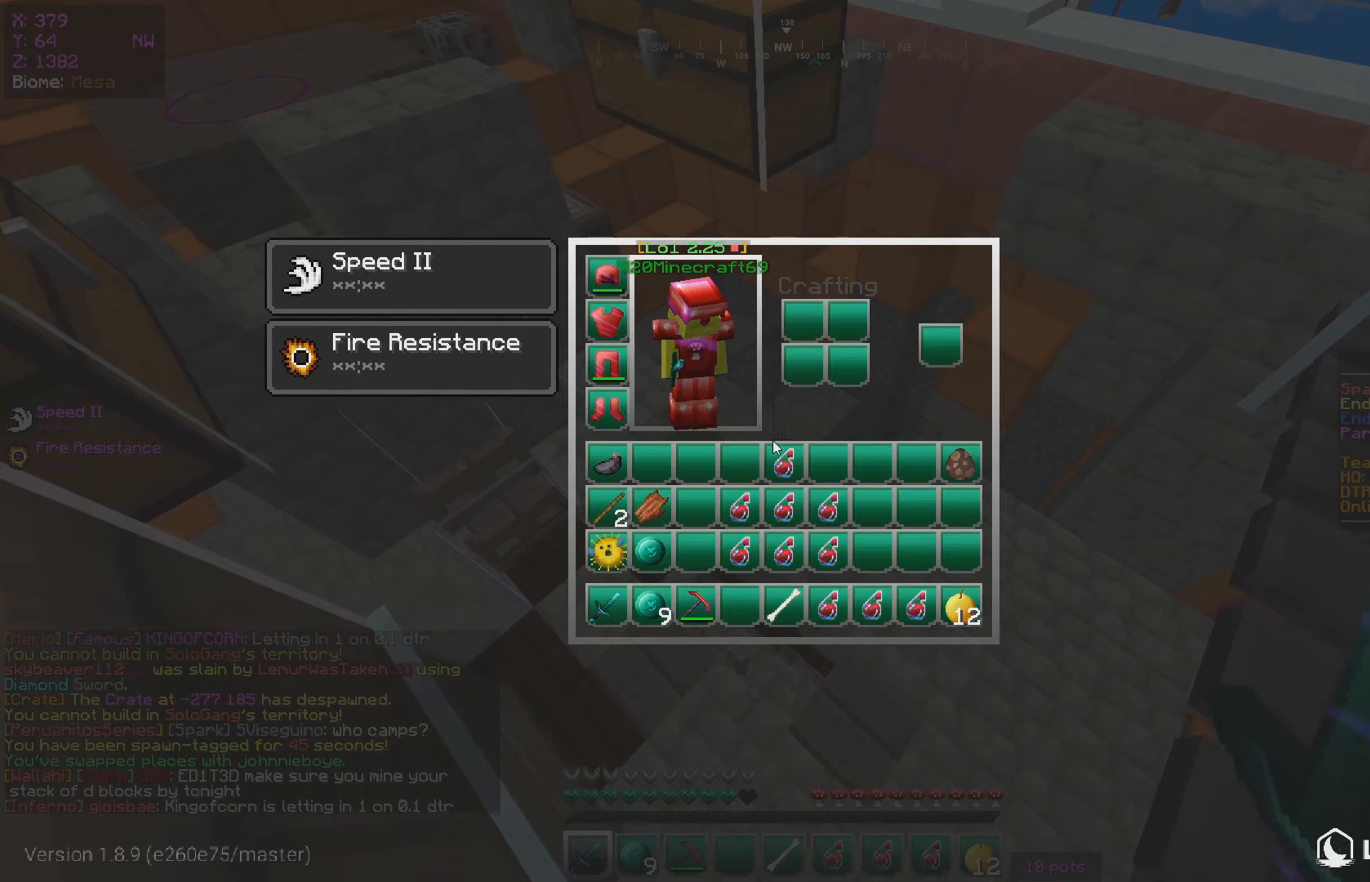
{"keys": [], "mouse": [], "events": []}